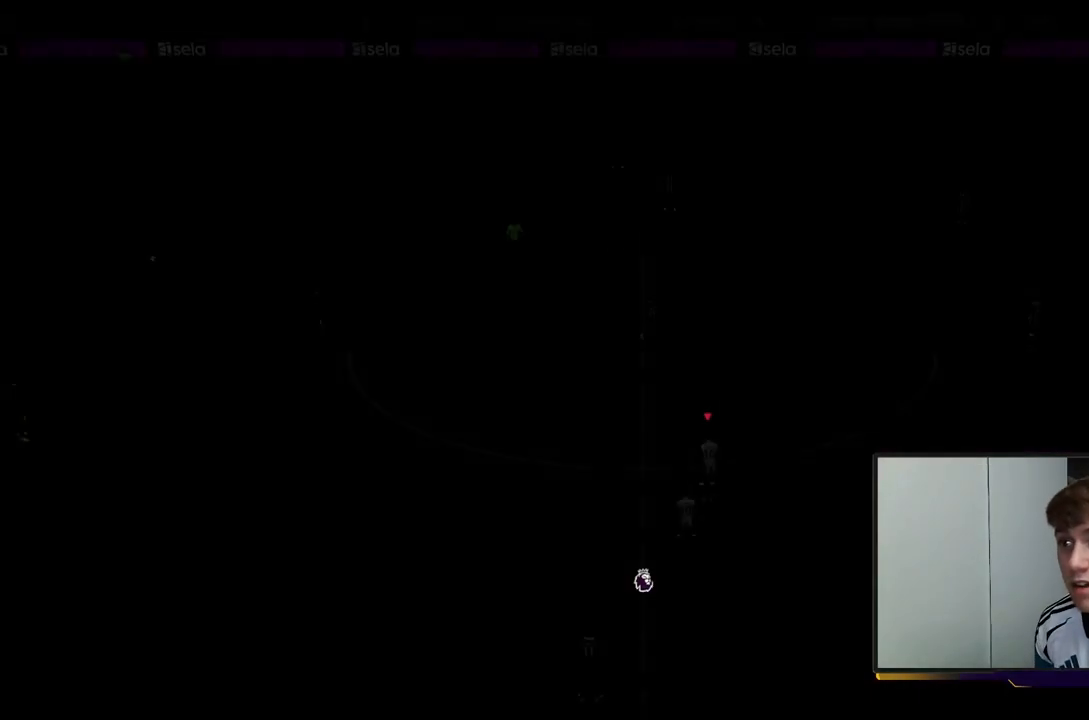
Gameplay with a controller (Xbox layout); each line is a JSON object with the inputs held at the frame after it. "events" lists button and stick changes between this image and that frame as [ms after this image, input, new state], when the widget could be followed in between. Not read: L3 R3.
{"buttons": [], "left_stick": "center", "right_stick": "center", "events": []}
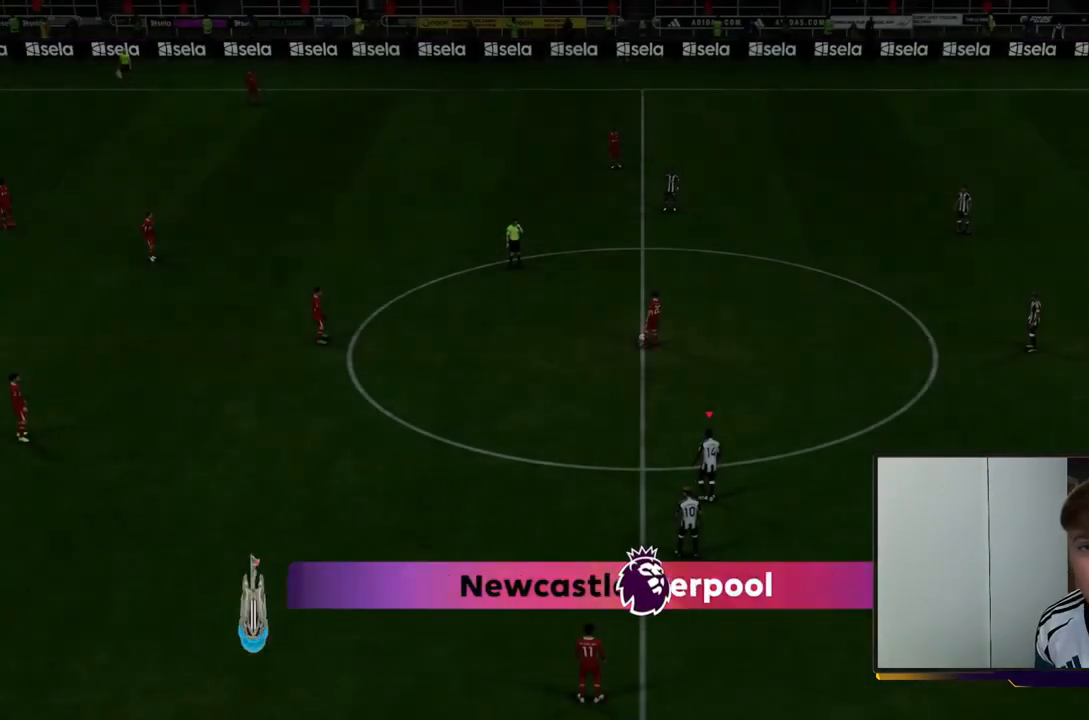
{"buttons": [], "left_stick": "center", "right_stick": "center", "events": [[183, "left_stick", "up-left"], [250, "R2", "down"], [417, "R2", "up"], [483, "left_stick", "center"]]}
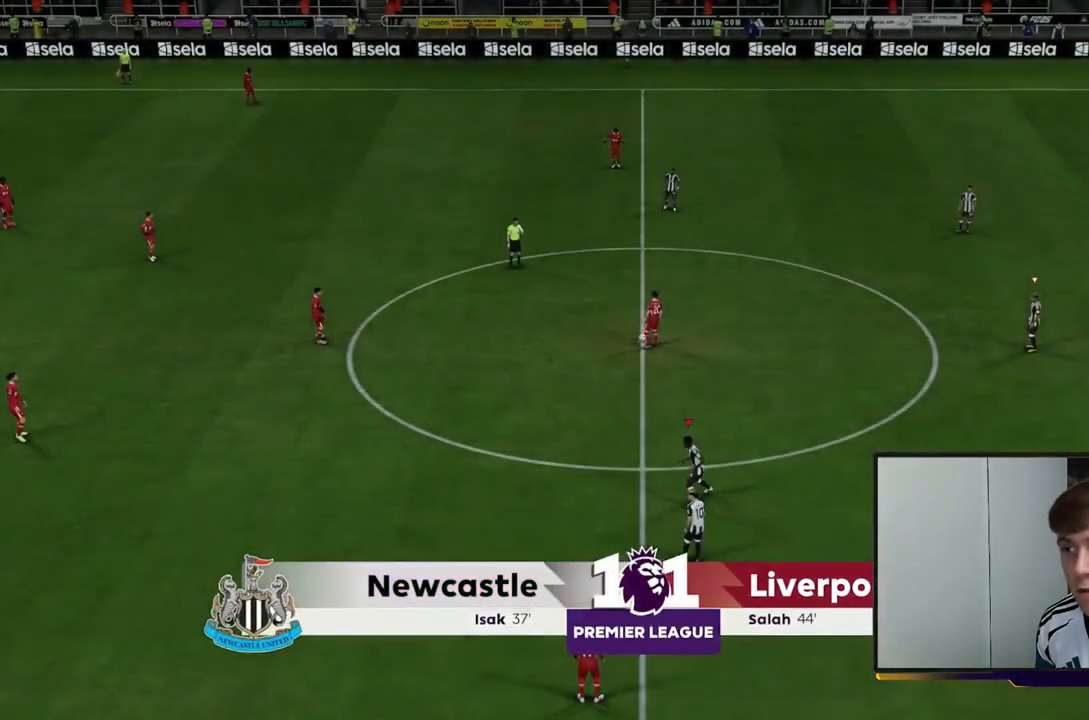
{"buttons": [], "left_stick": "up-left", "right_stick": "center", "events": [[100, "R2", "down"], [183, "left_stick", "up-left"], [467, "R2", "up"]]}
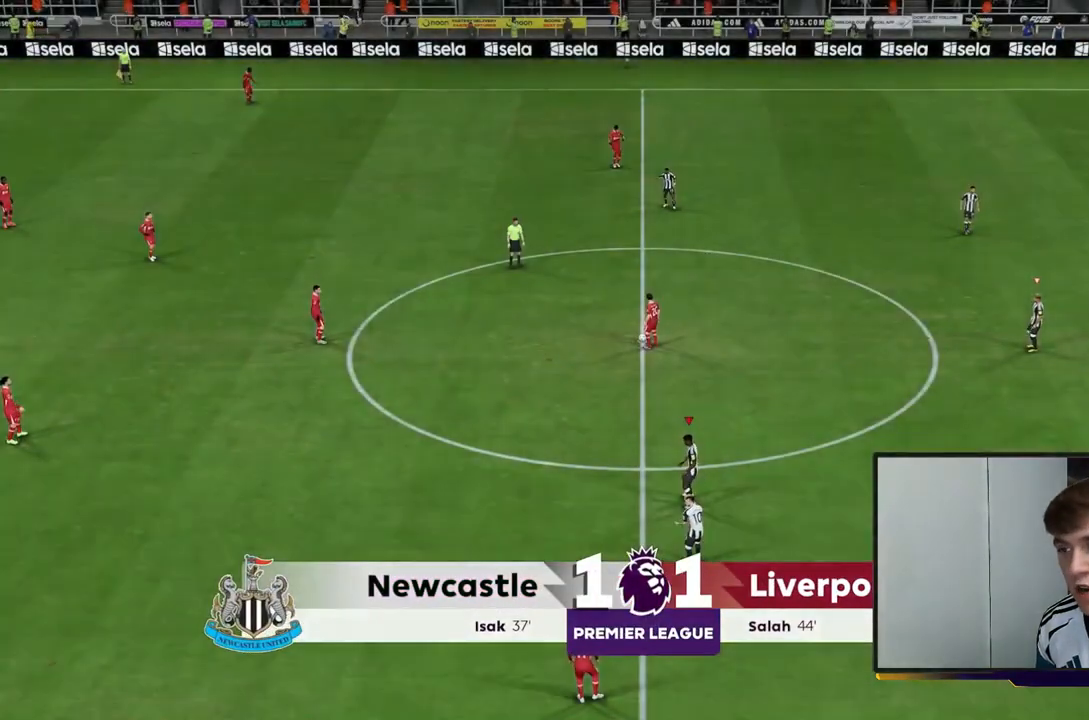
{"buttons": ["R2"], "left_stick": "up-left", "right_stick": "center", "events": [[233, "R2", "down"]]}
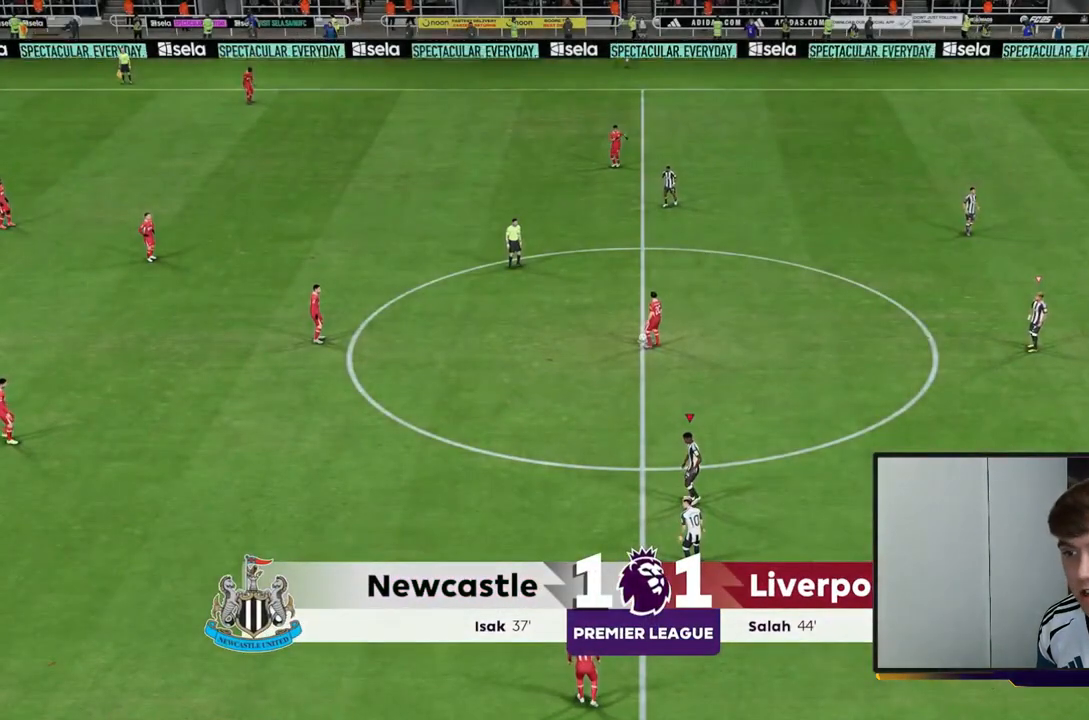
{"buttons": ["R2"], "left_stick": "up-left", "right_stick": "center", "events": []}
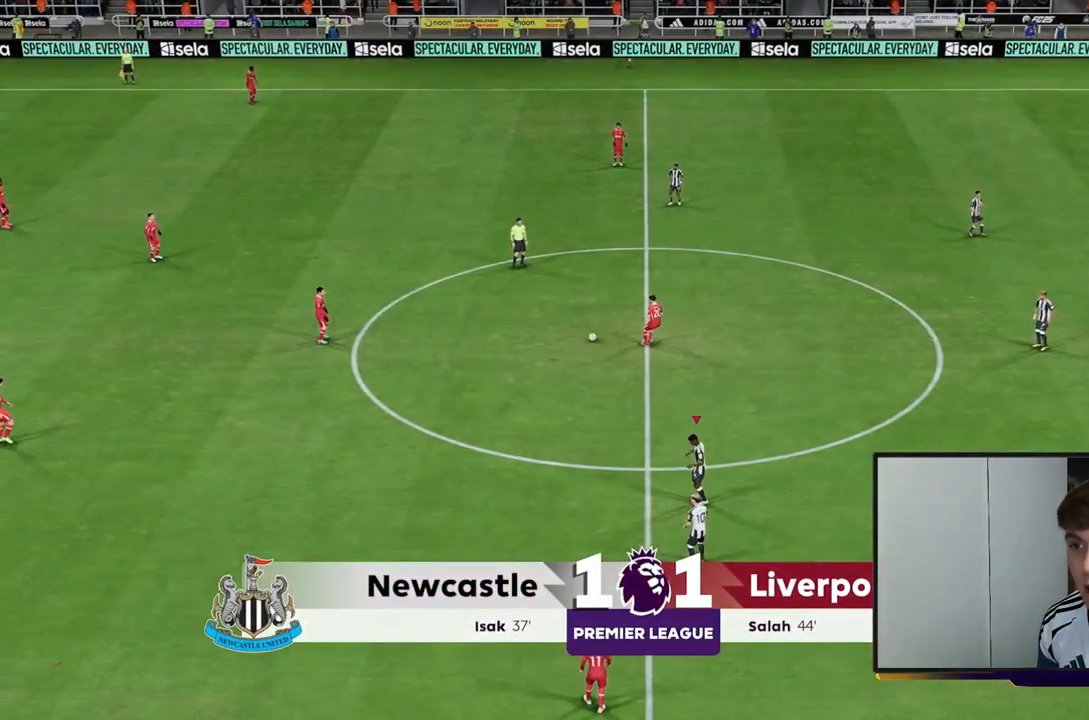
{"buttons": ["R2"], "left_stick": "up-left", "right_stick": "center", "events": []}
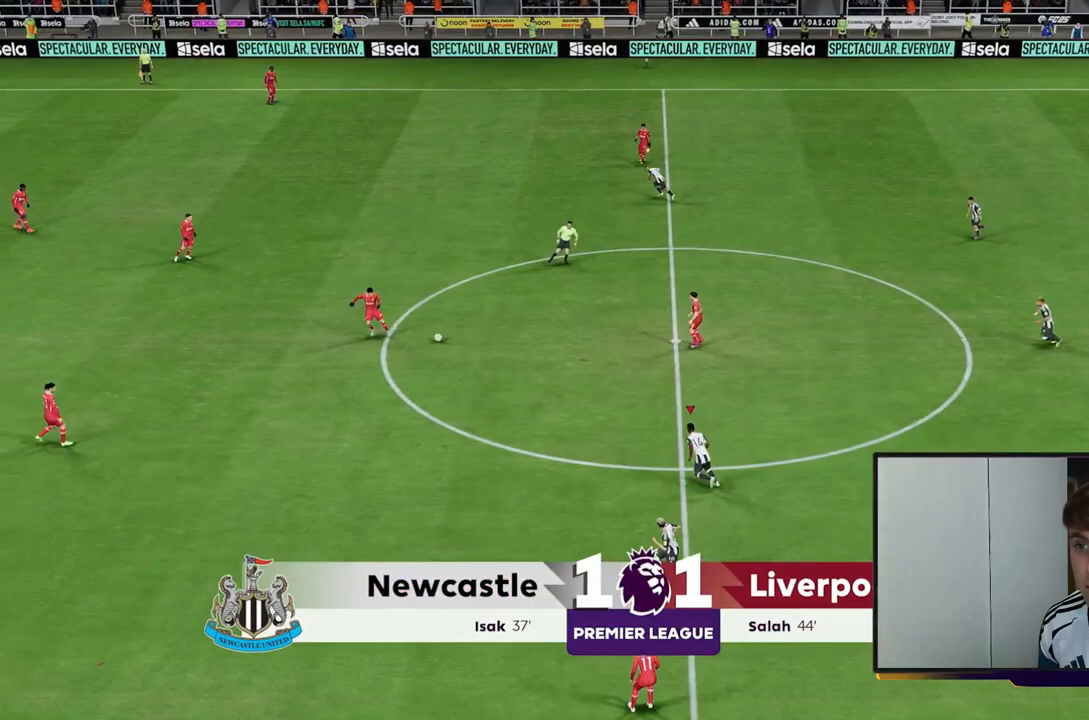
{"buttons": ["R2"], "left_stick": "down", "right_stick": "center", "events": [[167, "left_stick", "down"]]}
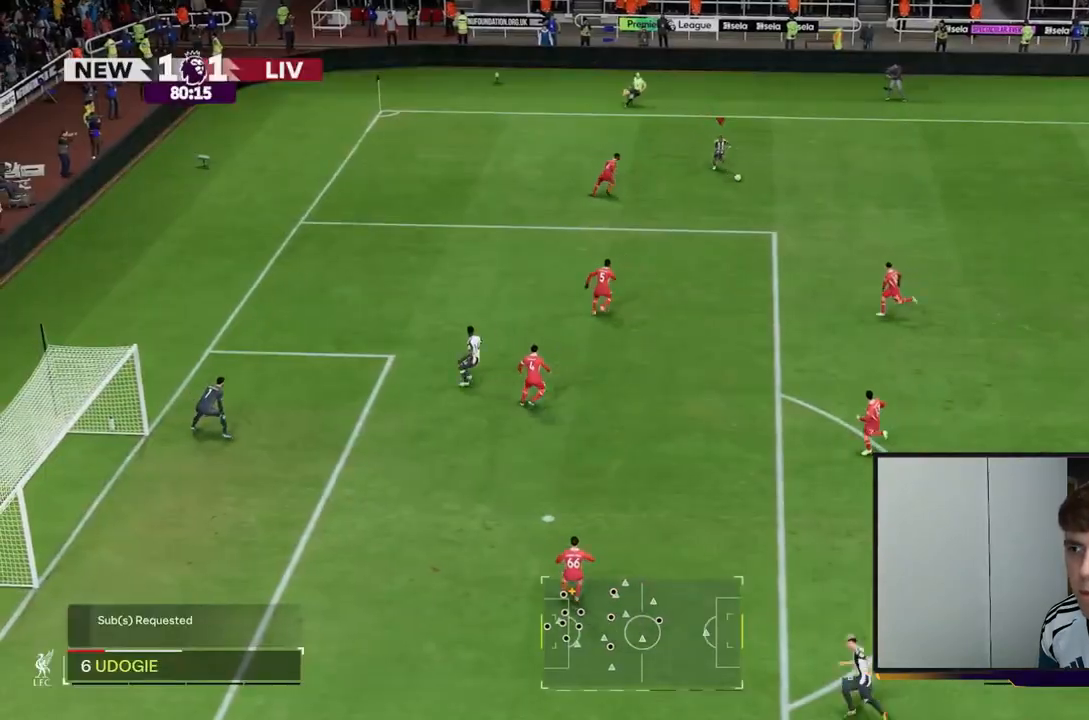
{"buttons": ["R2"], "left_stick": "down", "right_stick": "center", "events": [[50, "X", "down"], [317, "X", "up"]]}
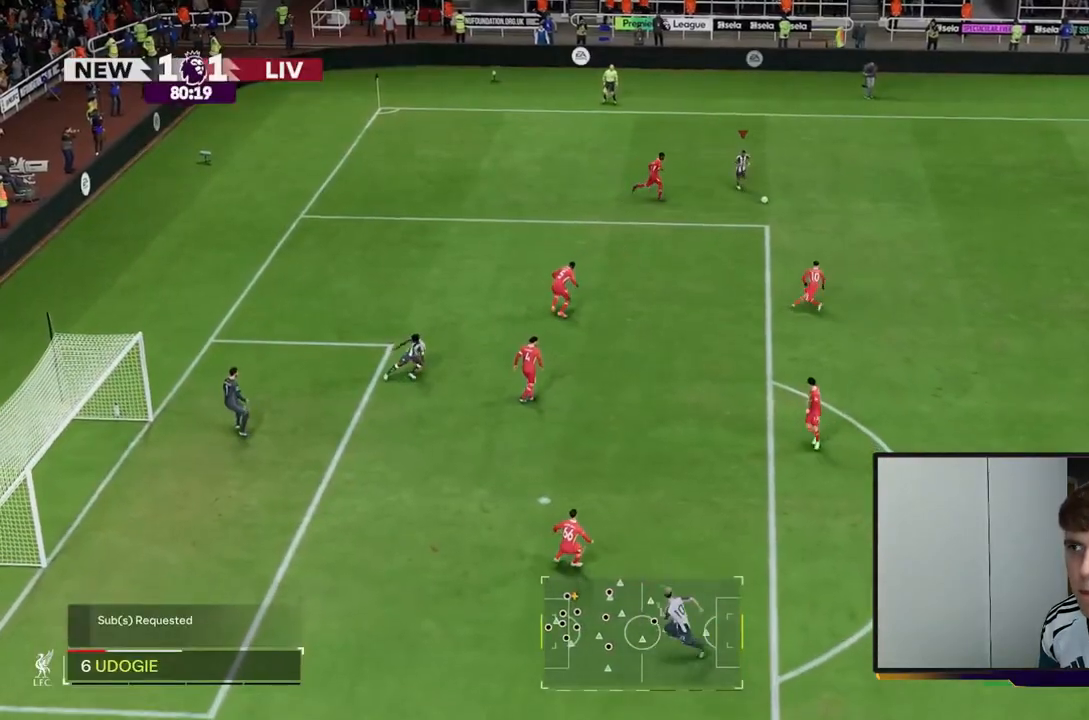
{"buttons": ["R2"], "left_stick": "down-left", "right_stick": "center", "events": [[317, "left_stick", "down-left"]]}
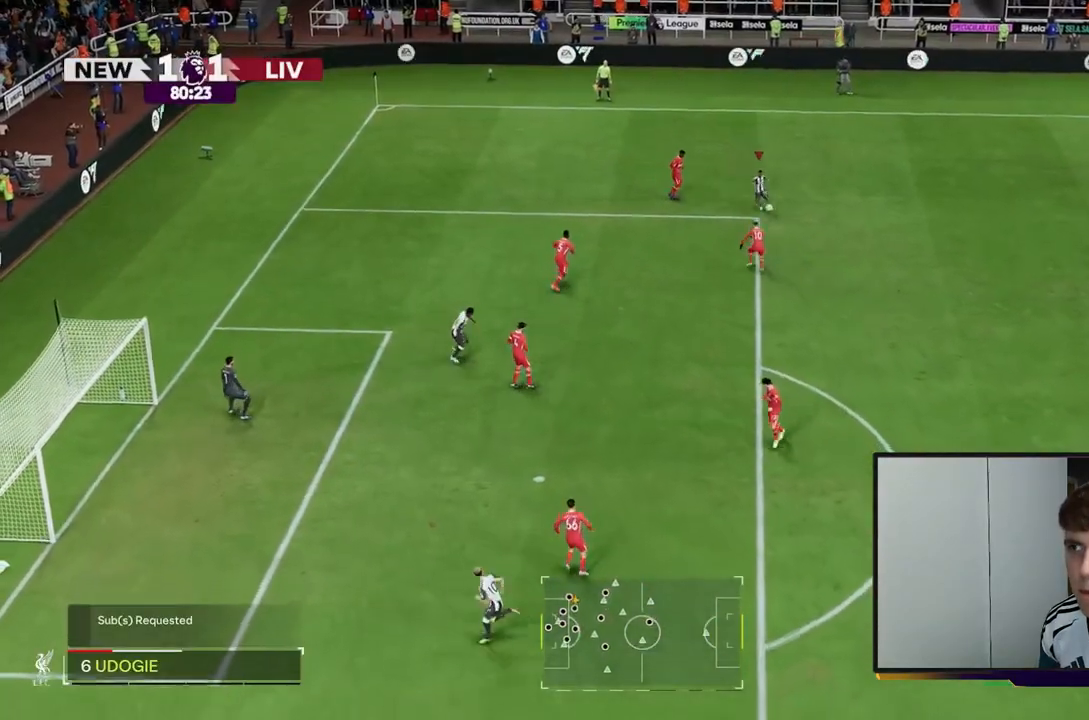
{"buttons": [], "left_stick": "left", "right_stick": "center", "events": [[317, "R2", "up"], [450, "left_stick", "left"]]}
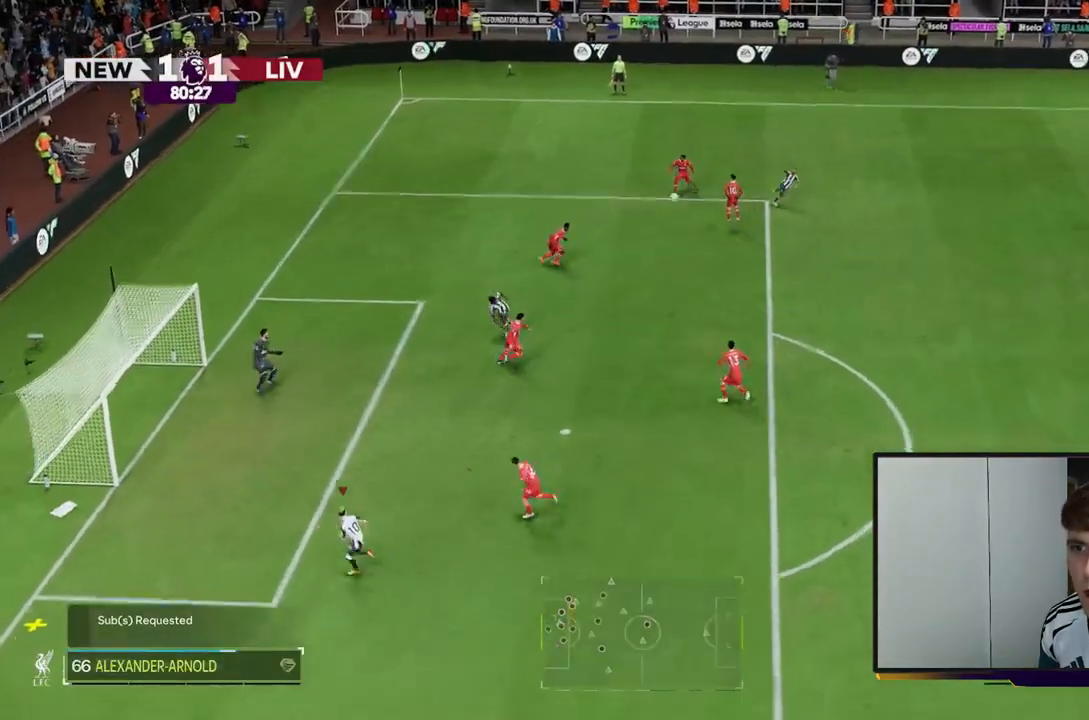
{"buttons": [], "left_stick": "up-left", "right_stick": "center", "events": [[83, "left_stick", "up-left"]]}
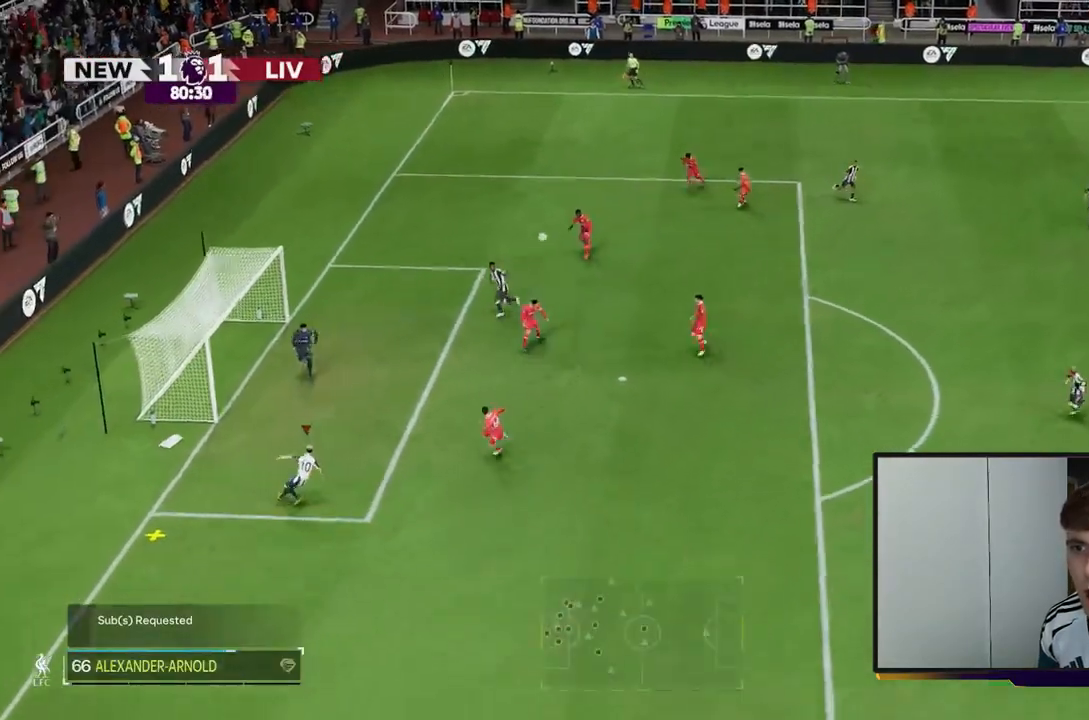
{"buttons": [], "left_stick": "up", "right_stick": "center", "events": [[50, "left_stick", "up"]]}
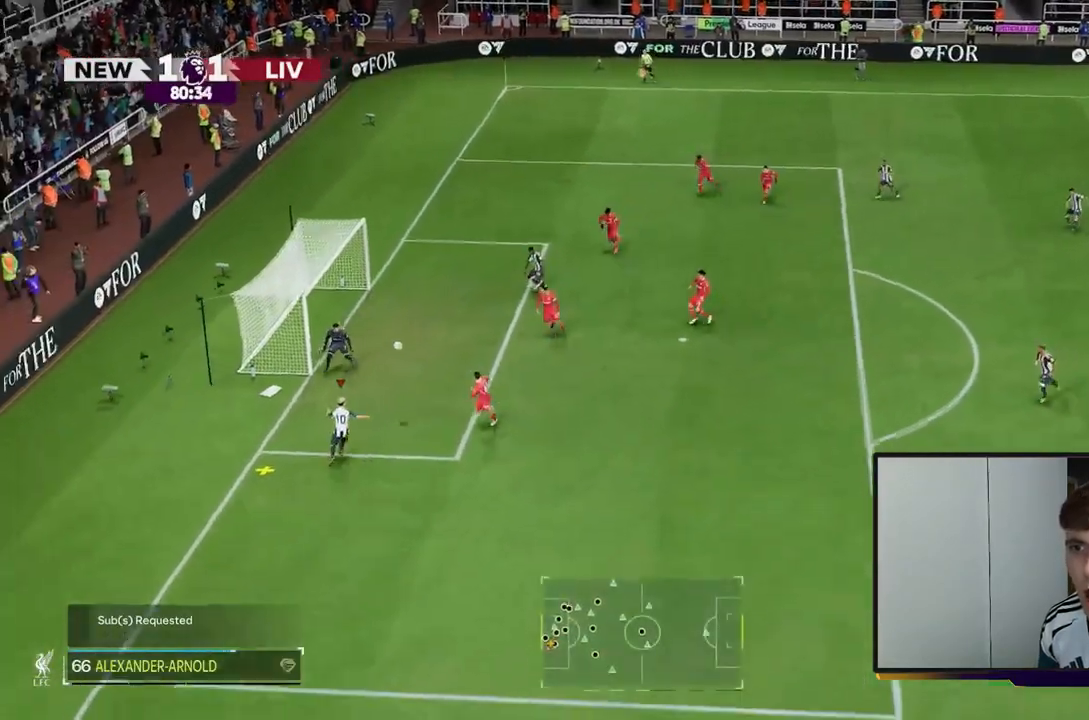
{"buttons": [], "left_stick": "up", "right_stick": "center", "events": []}
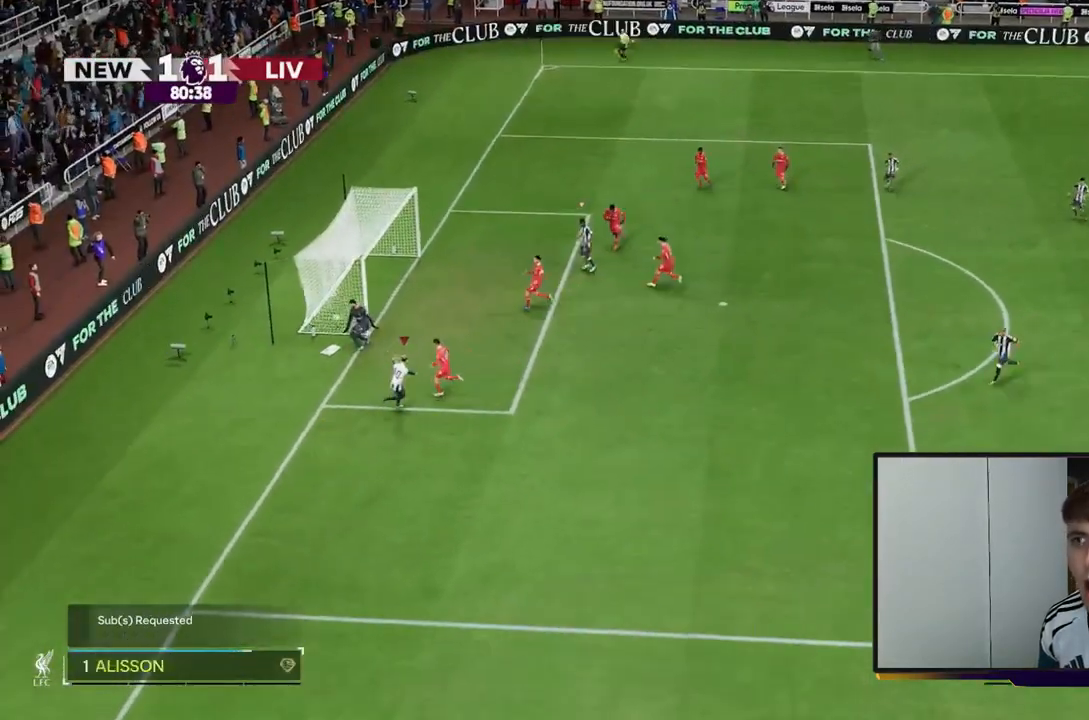
{"buttons": [], "left_stick": "center", "right_stick": "center", "events": [[317, "left_stick", "center"]]}
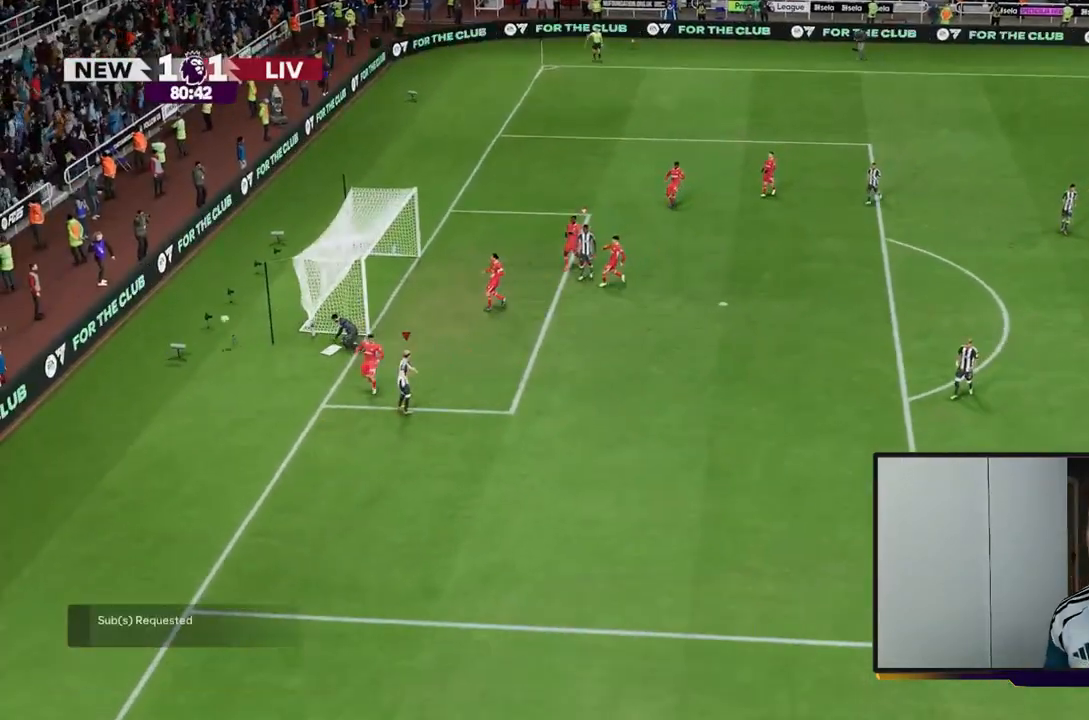
{"buttons": [], "left_stick": "center", "right_stick": "center", "events": []}